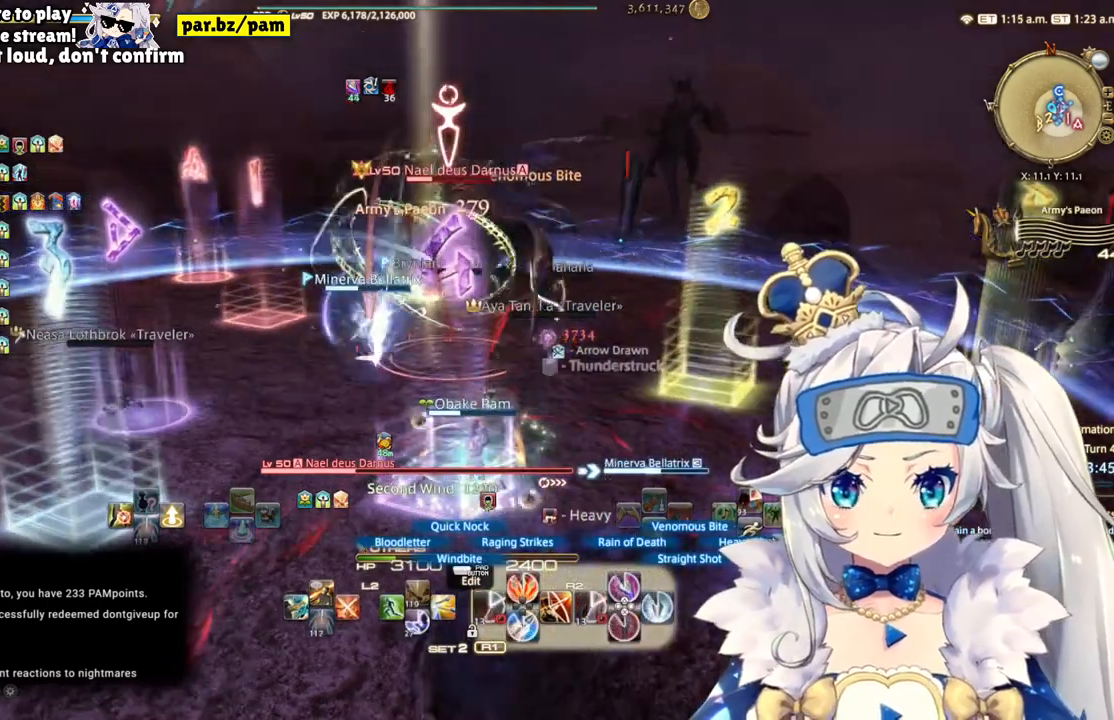
Gameplay with a controller (PlayStation layout); each line is a JSON object with the inputs held at the frame after it. "events" lists button and stick changes between this image and that frame as [ms after this image, input, new state], when the widget could be followed in between. Not read: L1 R1.
{"buttons": ["R2"], "left_stick": "center", "right_stick": "center", "events": [[67, "left_stick", "down"], [450, "left_stick", "center"]]}
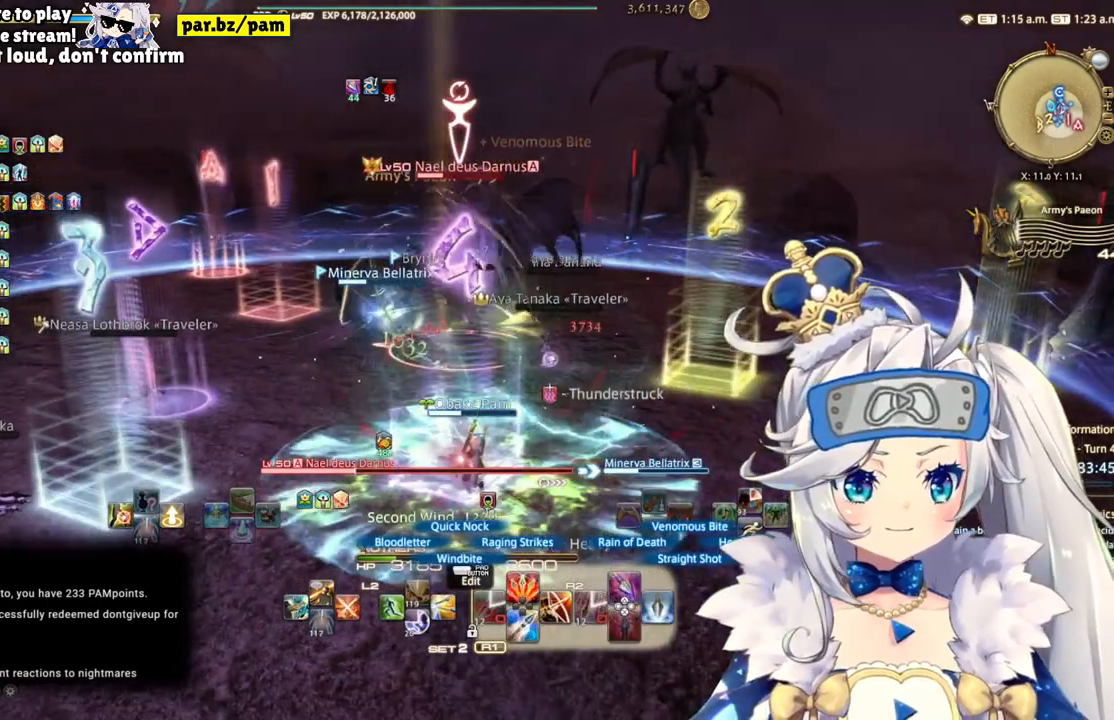
{"buttons": ["R2"], "left_stick": "up-right", "right_stick": "center", "events": [[267, "left_stick", "up-right"]]}
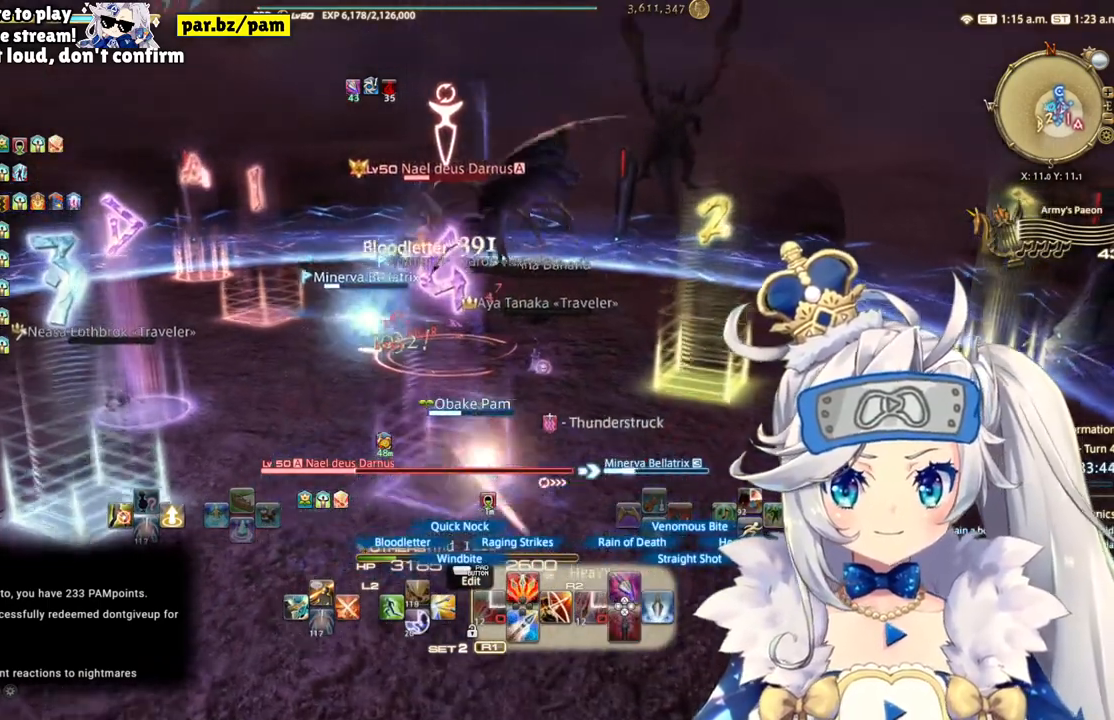
{"buttons": ["R2"], "left_stick": "center", "right_stick": "down-left", "events": [[17, "CIRCLE", "down"], [67, "left_stick", "center"], [233, "CIRCLE", "up"], [400, "right_stick", "down-left"]]}
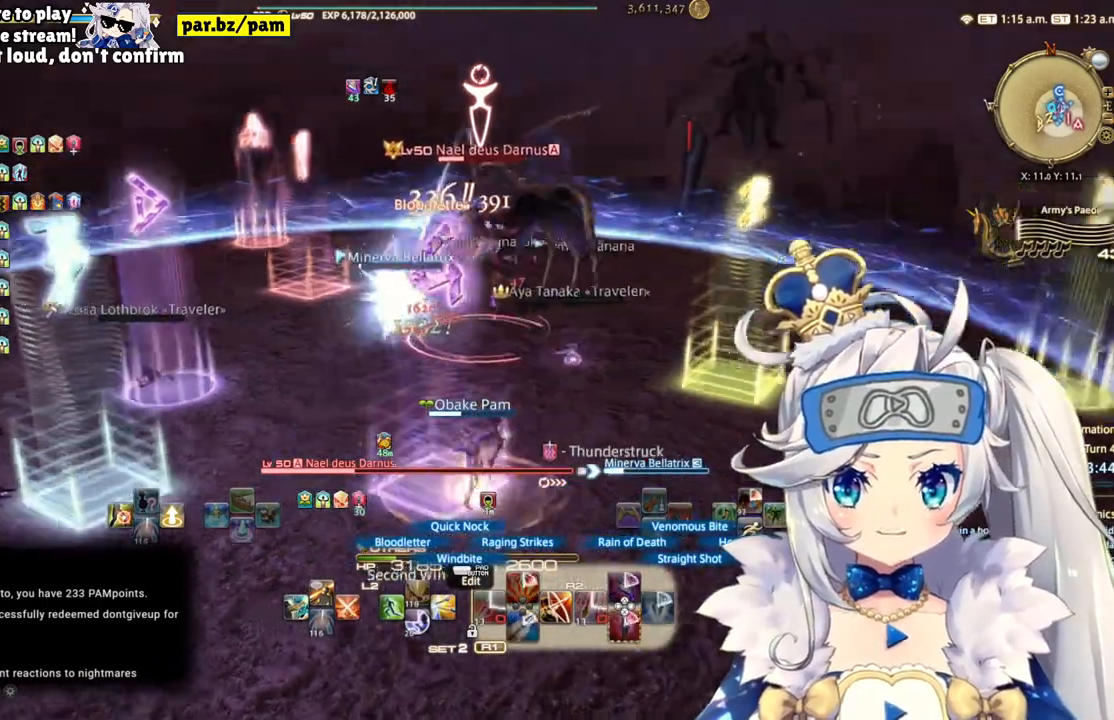
{"buttons": ["R2"], "left_stick": "down-right", "right_stick": "center", "events": [[83, "right_stick", "center"], [333, "left_stick", "down-right"]]}
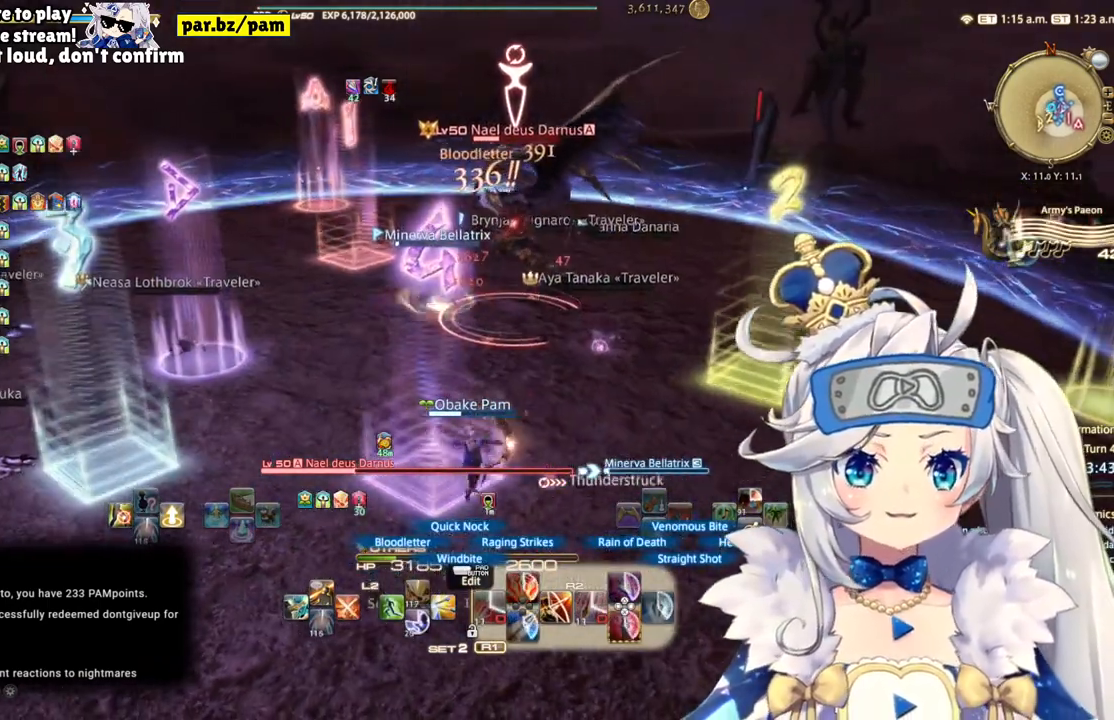
{"buttons": ["CIRCLE", "R2"], "left_stick": "center", "right_stick": "center", "events": [[50, "left_stick", "up-right"], [233, "left_stick", "center"], [317, "CIRCLE", "down"]]}
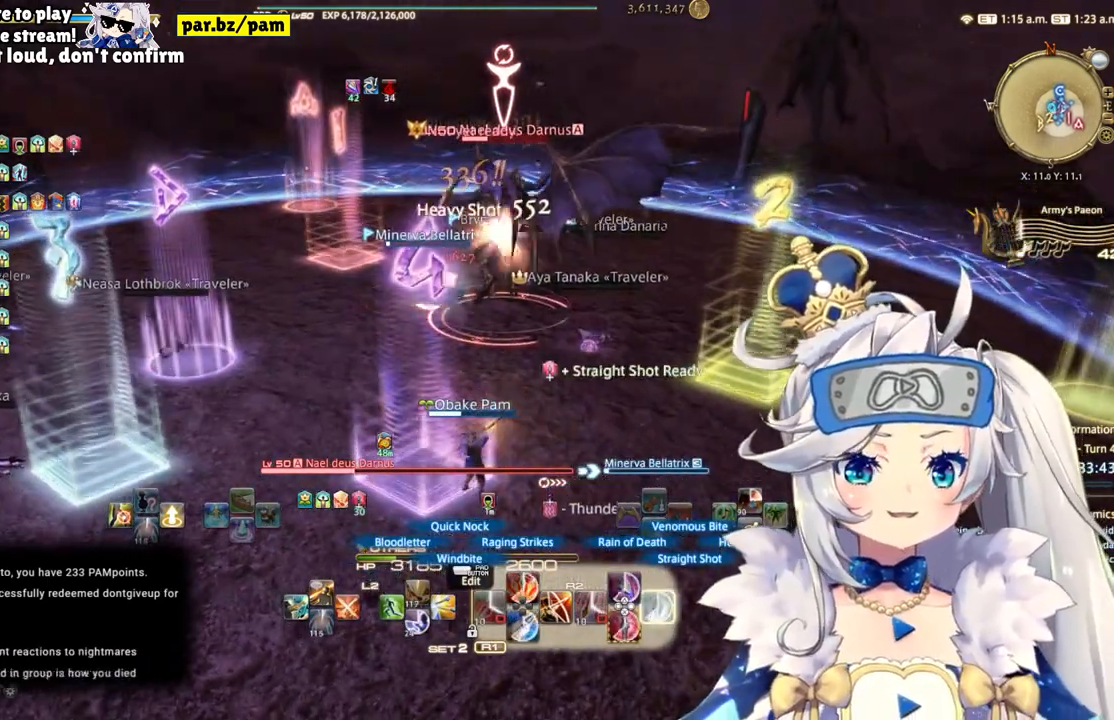
{"buttons": ["L2"], "left_stick": "up", "right_stick": "center", "events": [[50, "CIRCLE", "up"], [83, "left_stick", "up-right"], [250, "R2", "up"], [483, "L2", "down"], [500, "left_stick", "up"]]}
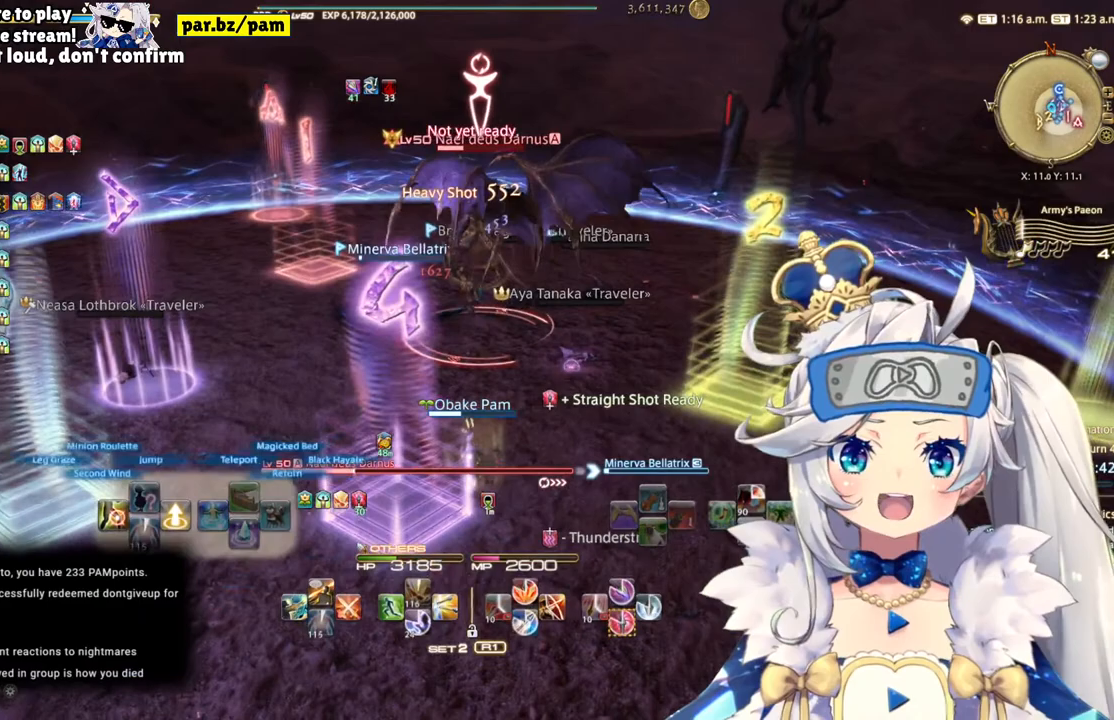
{"buttons": ["L2"], "left_stick": "up", "right_stick": "center", "events": []}
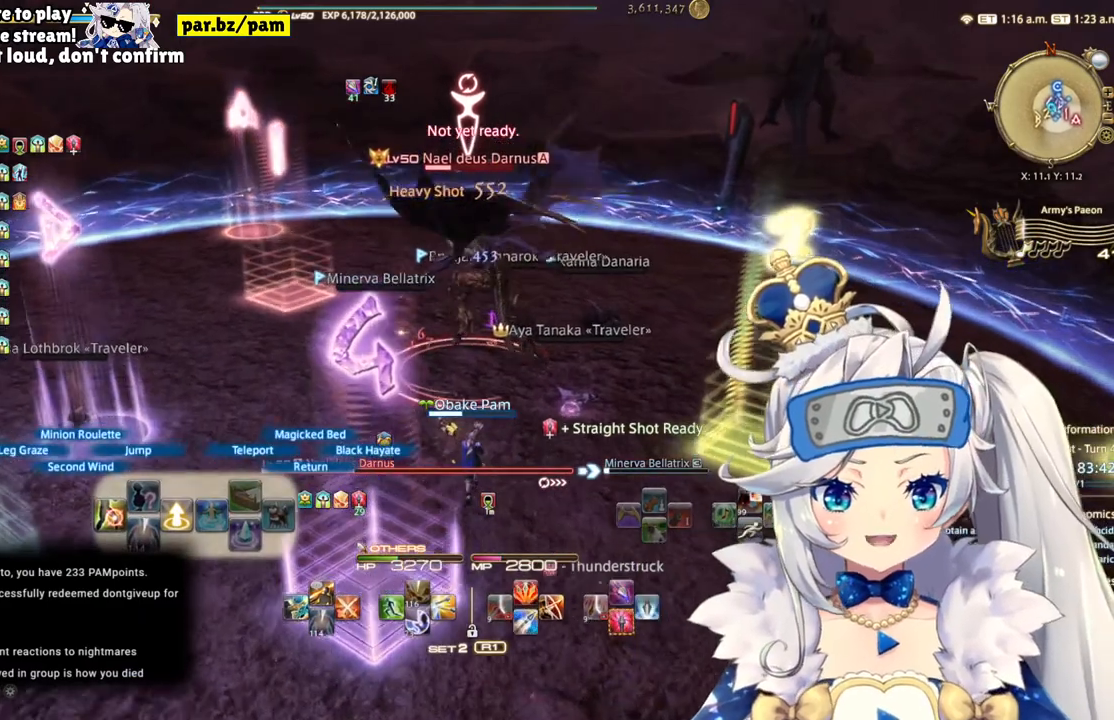
{"buttons": ["L2"], "left_stick": "center", "right_stick": "center", "events": [[350, "left_stick", "center"]]}
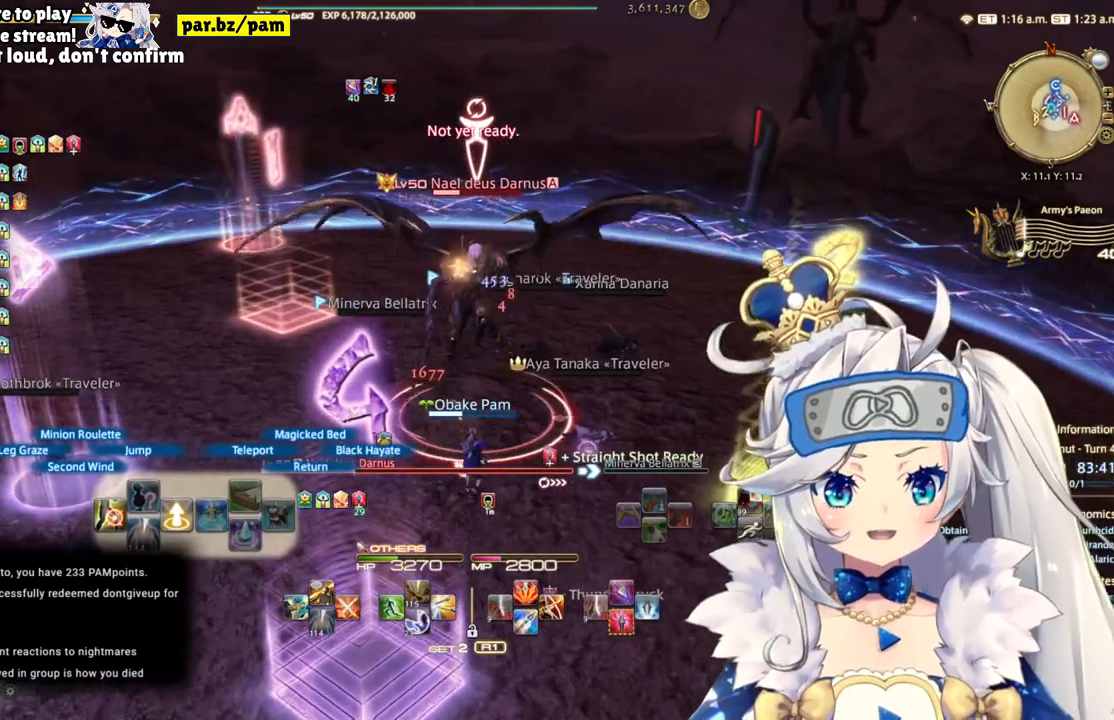
{"buttons": [], "left_stick": "center", "right_stick": "center", "events": [[100, "L2", "up"], [233, "R2", "down"], [317, "R2", "up"]]}
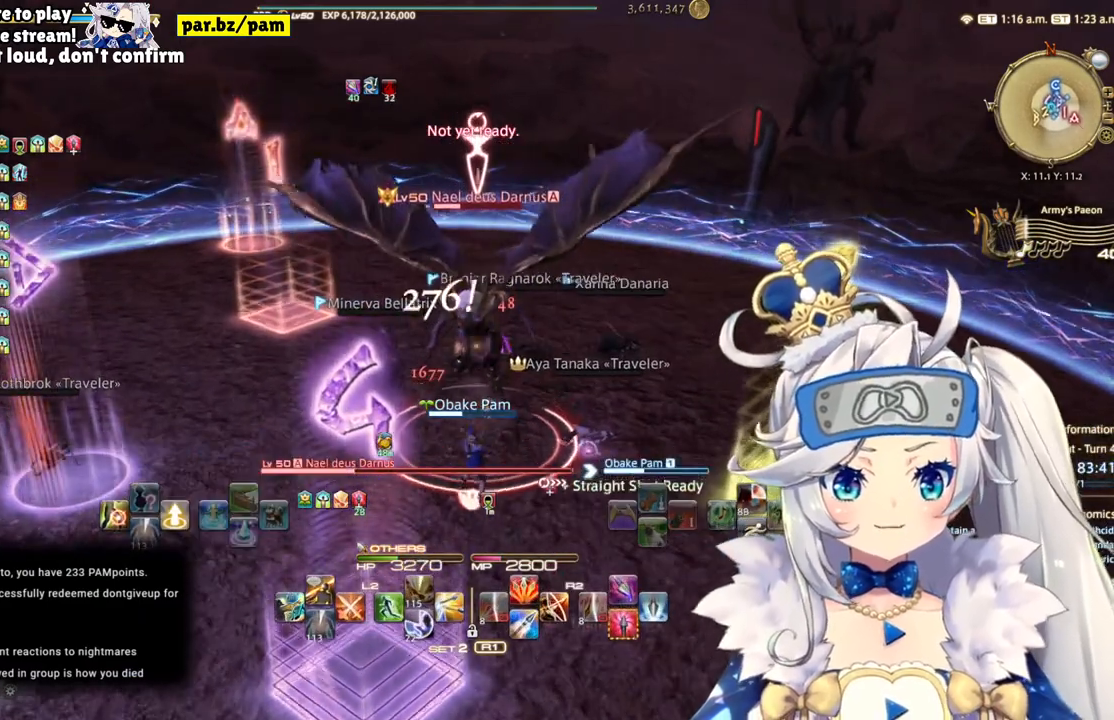
{"buttons": ["L2", "DPAD_RIGHT"], "left_stick": "center", "right_stick": "center", "events": [[83, "L2", "down"], [483, "DPAD_RIGHT", "down"]]}
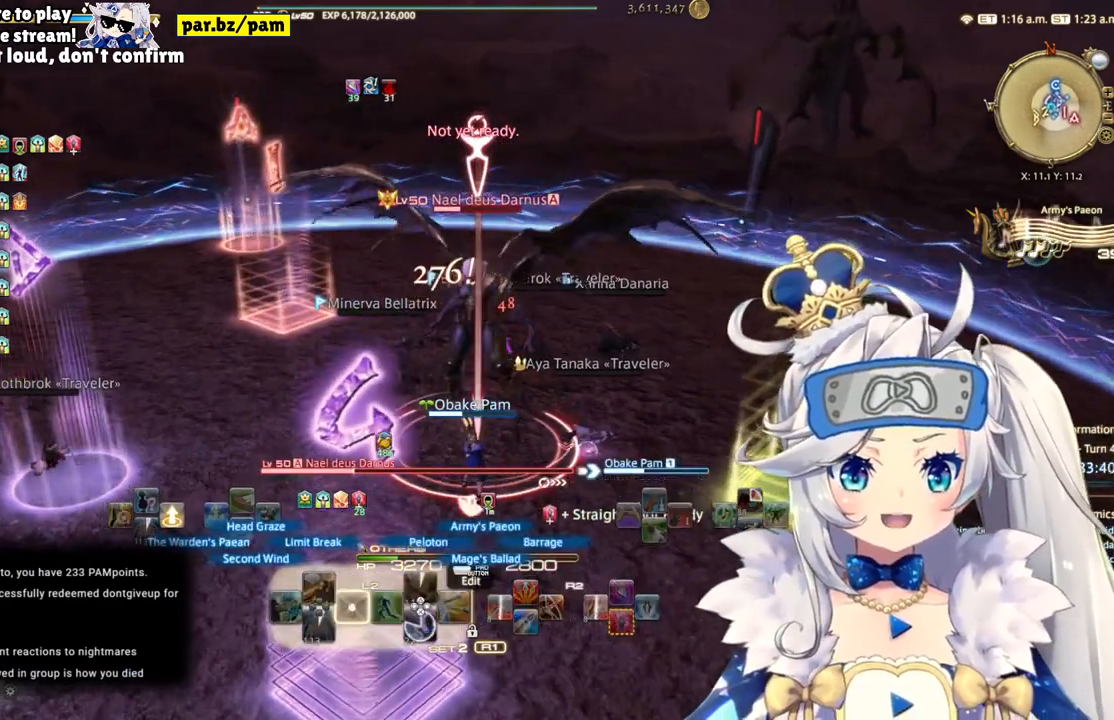
{"buttons": ["L2"], "left_stick": "center", "right_stick": "center", "events": [[200, "DPAD_RIGHT", "up"]]}
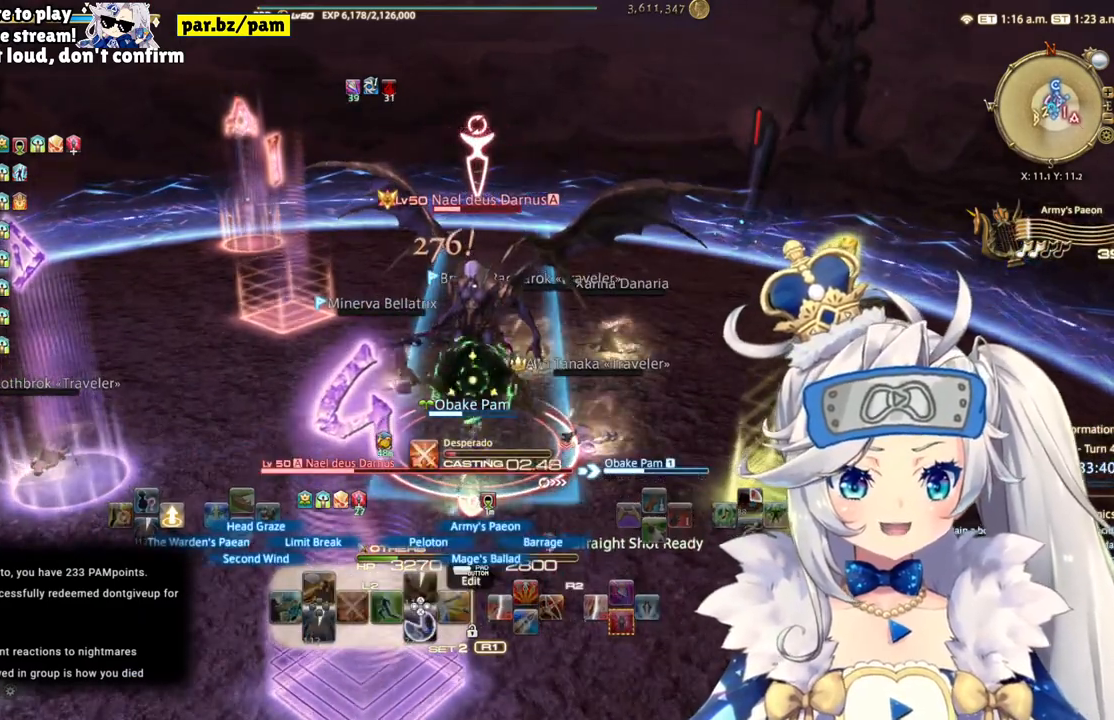
{"buttons": ["L2"], "left_stick": "center", "right_stick": "center", "events": []}
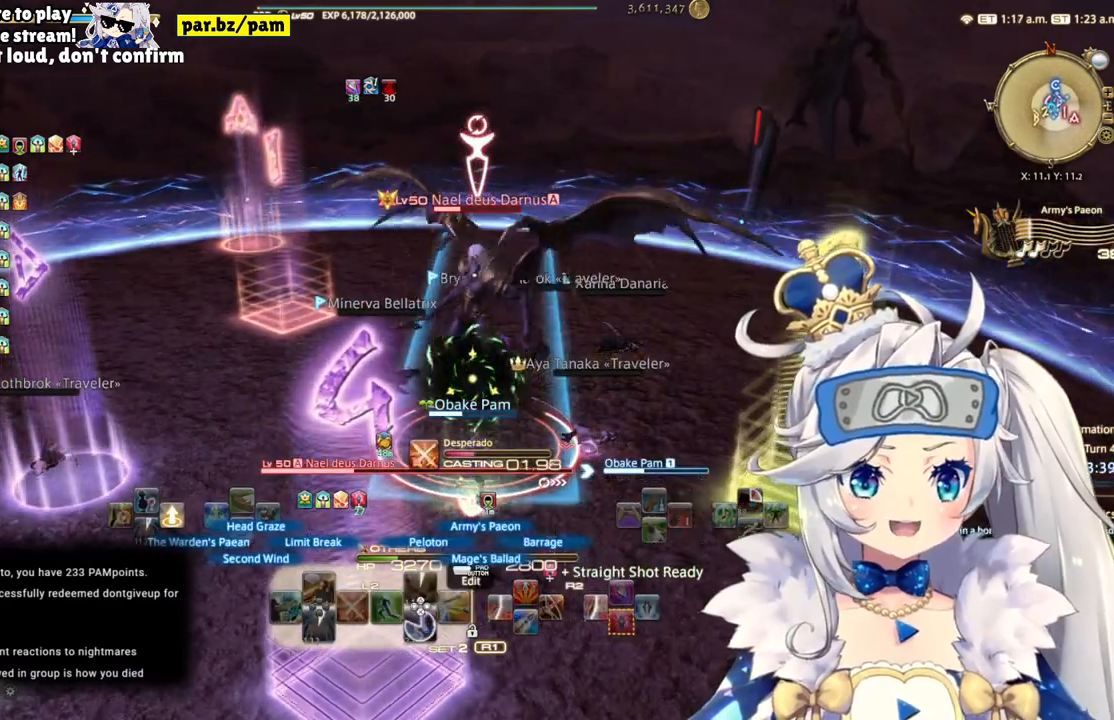
{"buttons": [], "left_stick": "center", "right_stick": "center", "events": [[317, "L2", "up"]]}
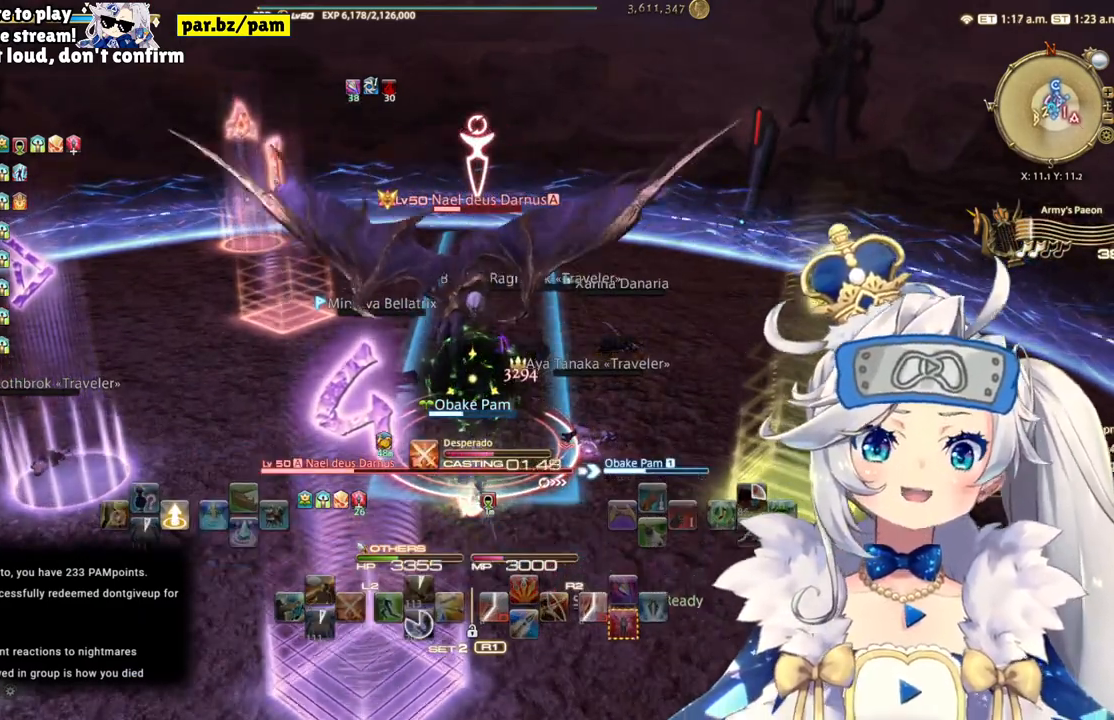
{"buttons": [], "left_stick": "center", "right_stick": "center", "events": []}
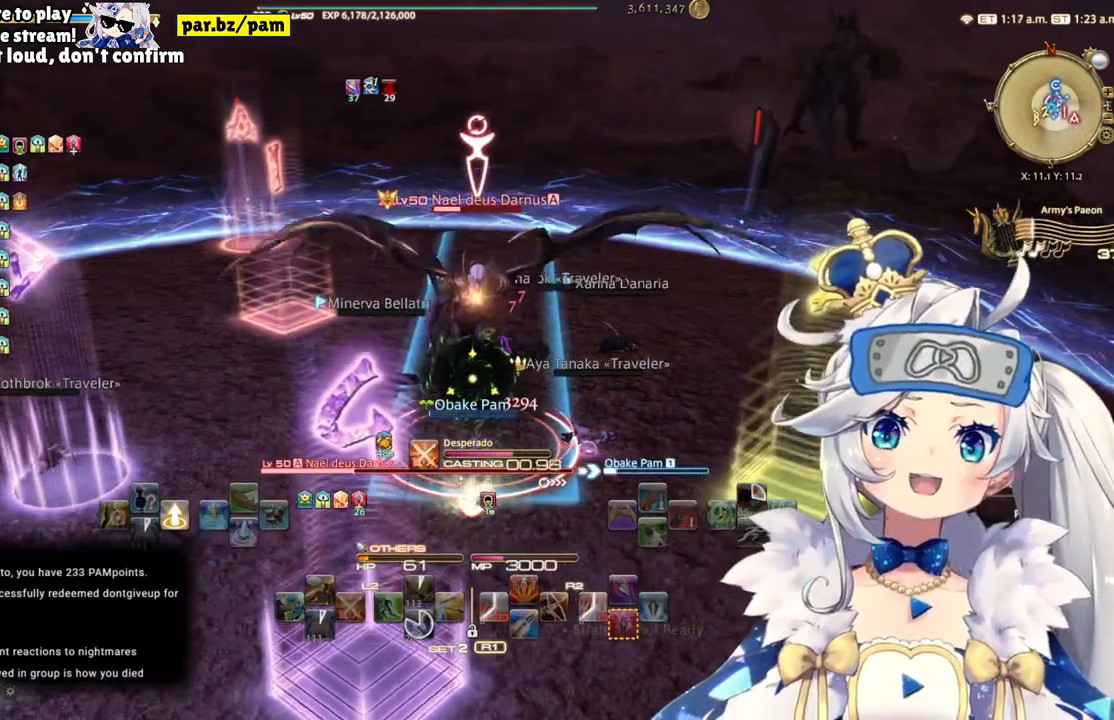
{"buttons": [], "left_stick": "center", "right_stick": "center", "events": []}
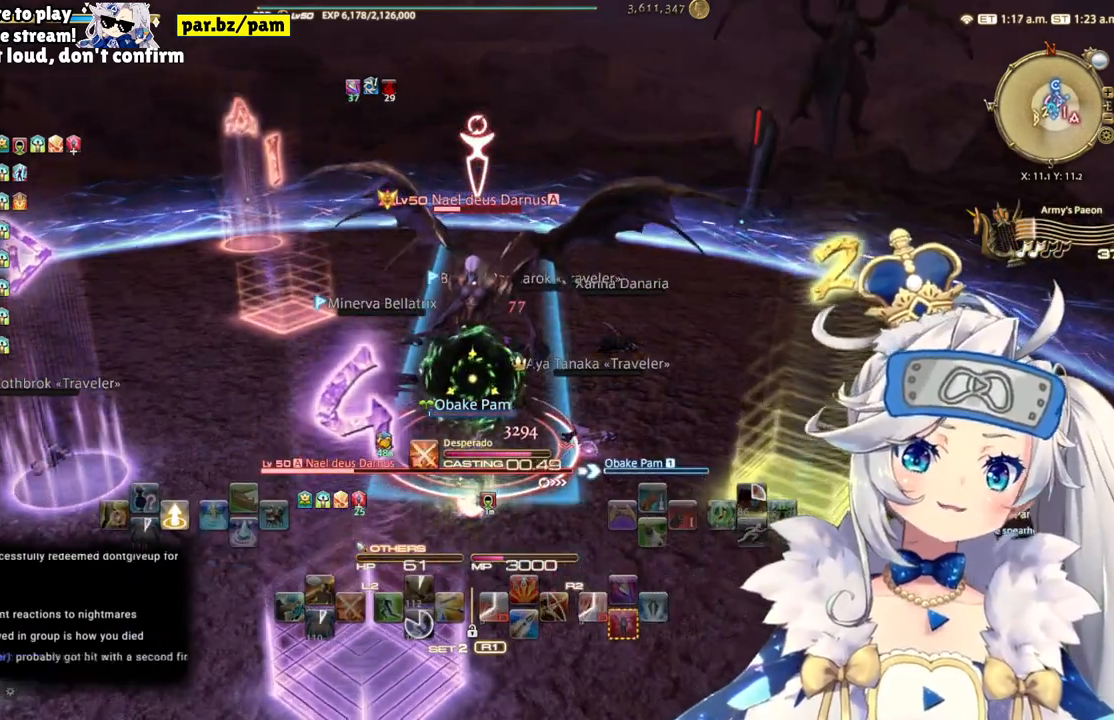
{"buttons": [], "left_stick": "center", "right_stick": "center", "events": []}
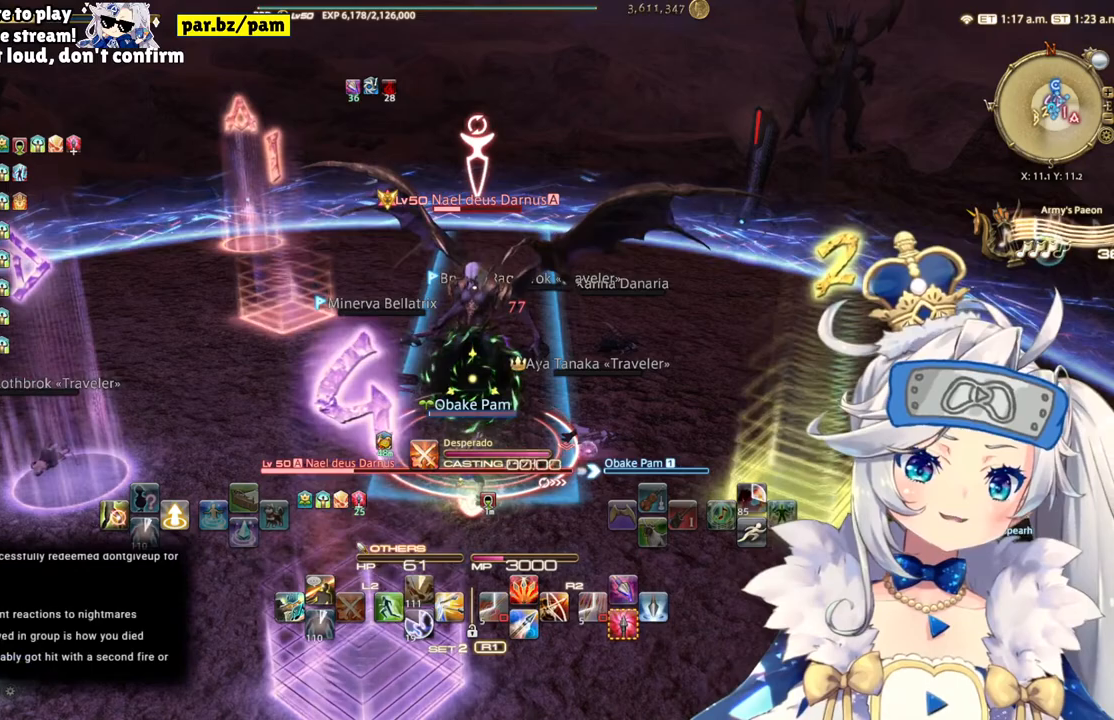
{"buttons": [], "left_stick": "center", "right_stick": "center", "events": []}
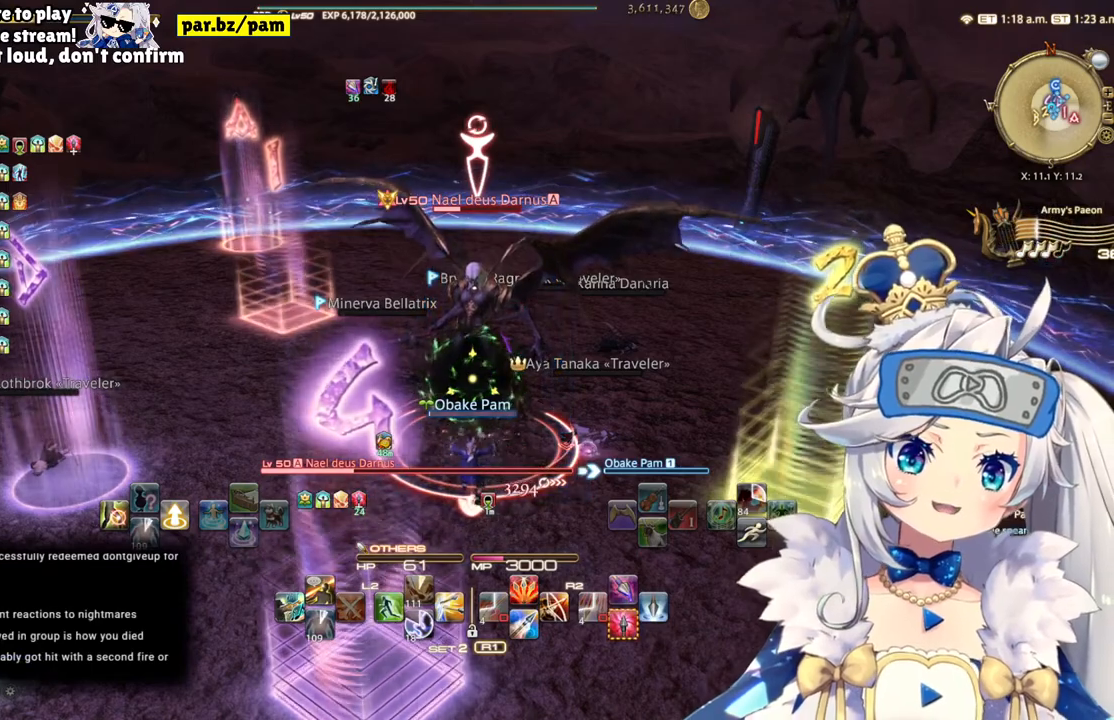
{"buttons": [], "left_stick": "center", "right_stick": "center", "events": []}
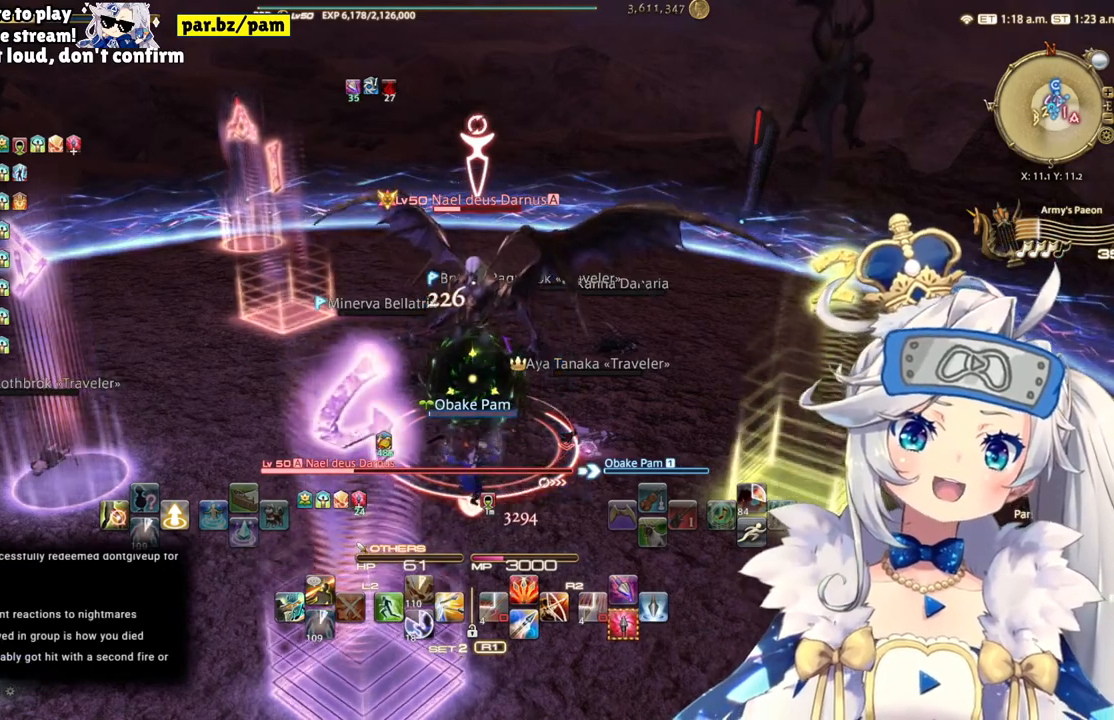
{"buttons": ["R2"], "left_stick": "center", "right_stick": "center", "events": [[17, "R2", "down"], [150, "CROSS", "down"], [367, "CROSS", "up"]]}
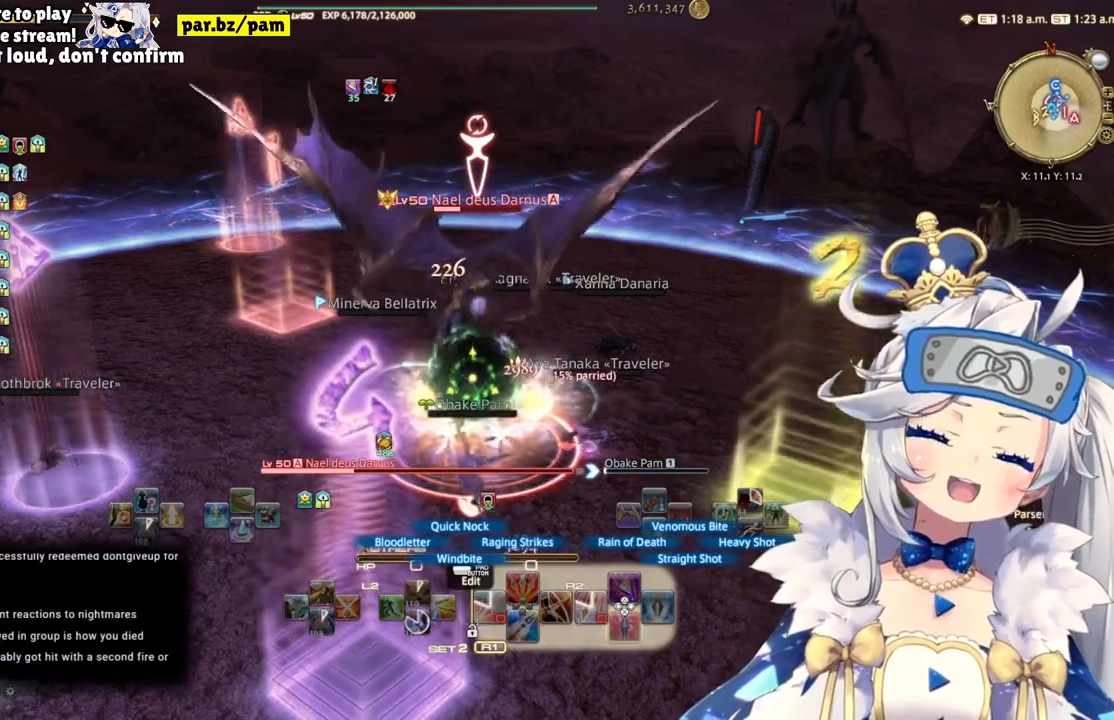
{"buttons": ["R2"], "left_stick": "center", "right_stick": "up-left", "events": [[450, "right_stick", "up-left"]]}
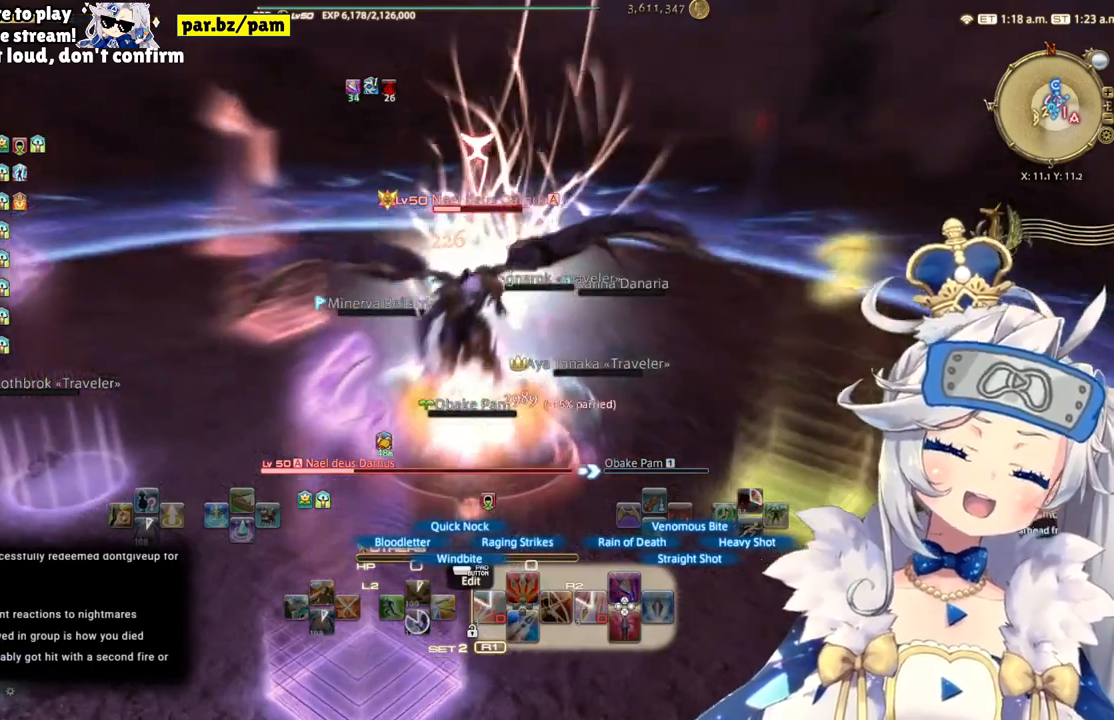
{"buttons": ["R2"], "left_stick": "down", "right_stick": "center", "events": [[283, "right_stick", "center"], [433, "left_stick", "down"]]}
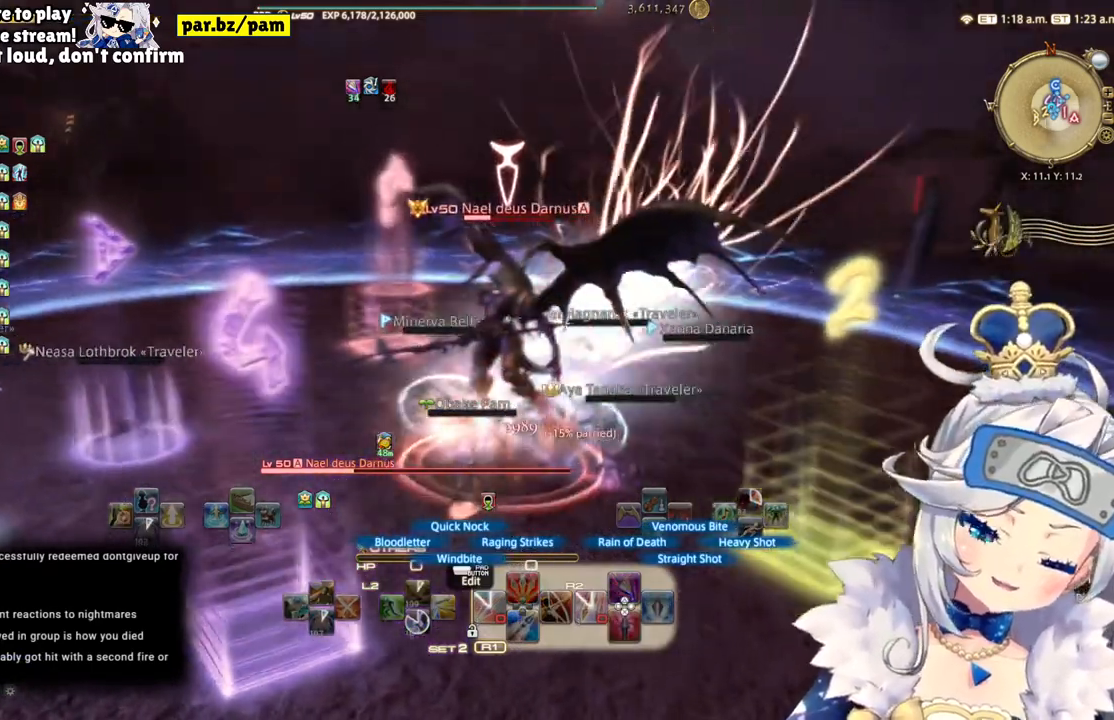
{"buttons": ["R2"], "left_stick": "down", "right_stick": "center", "events": []}
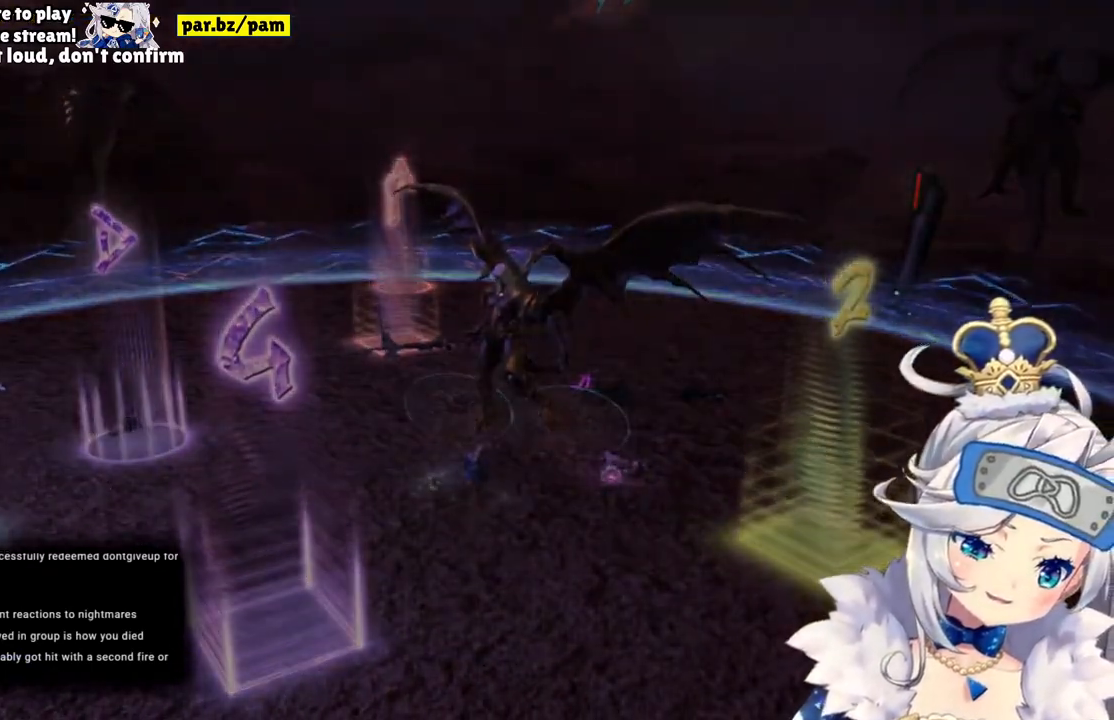
{"buttons": [], "left_stick": "center", "right_stick": "center", "events": [[67, "R2", "up"], [317, "left_stick", "center"]]}